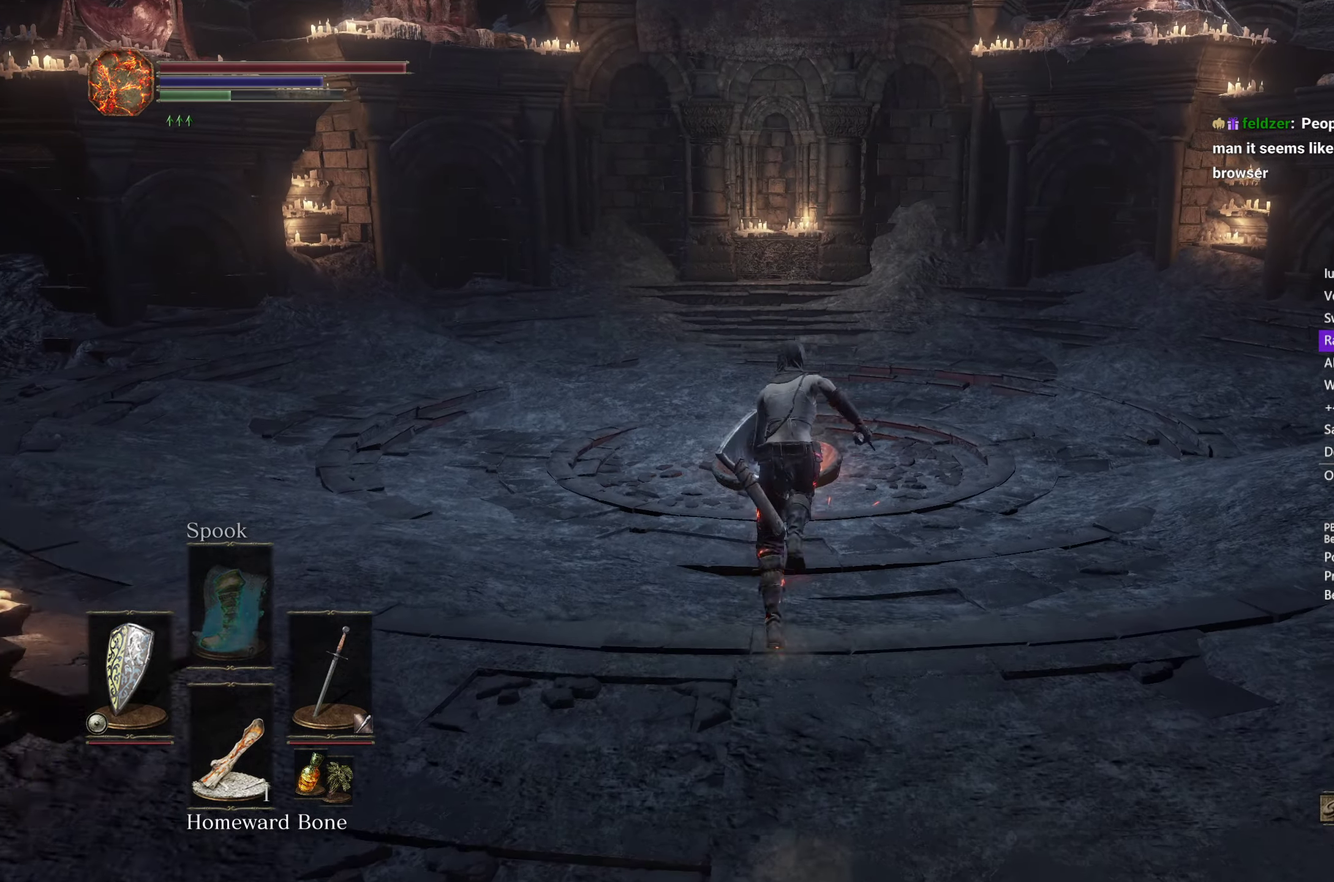
Gameplay with a controller (Xbox layout); each line is a JSON object with the inputs held at the frame after it. "events" lists button and stick changes between this image and that frame as [ms after this image, input, new state], when the widget could be followed in between. Not read: L1 L2 R2 START.
{"buttons": ["A", "B"], "left_stick": "up", "right_stick": "center"}
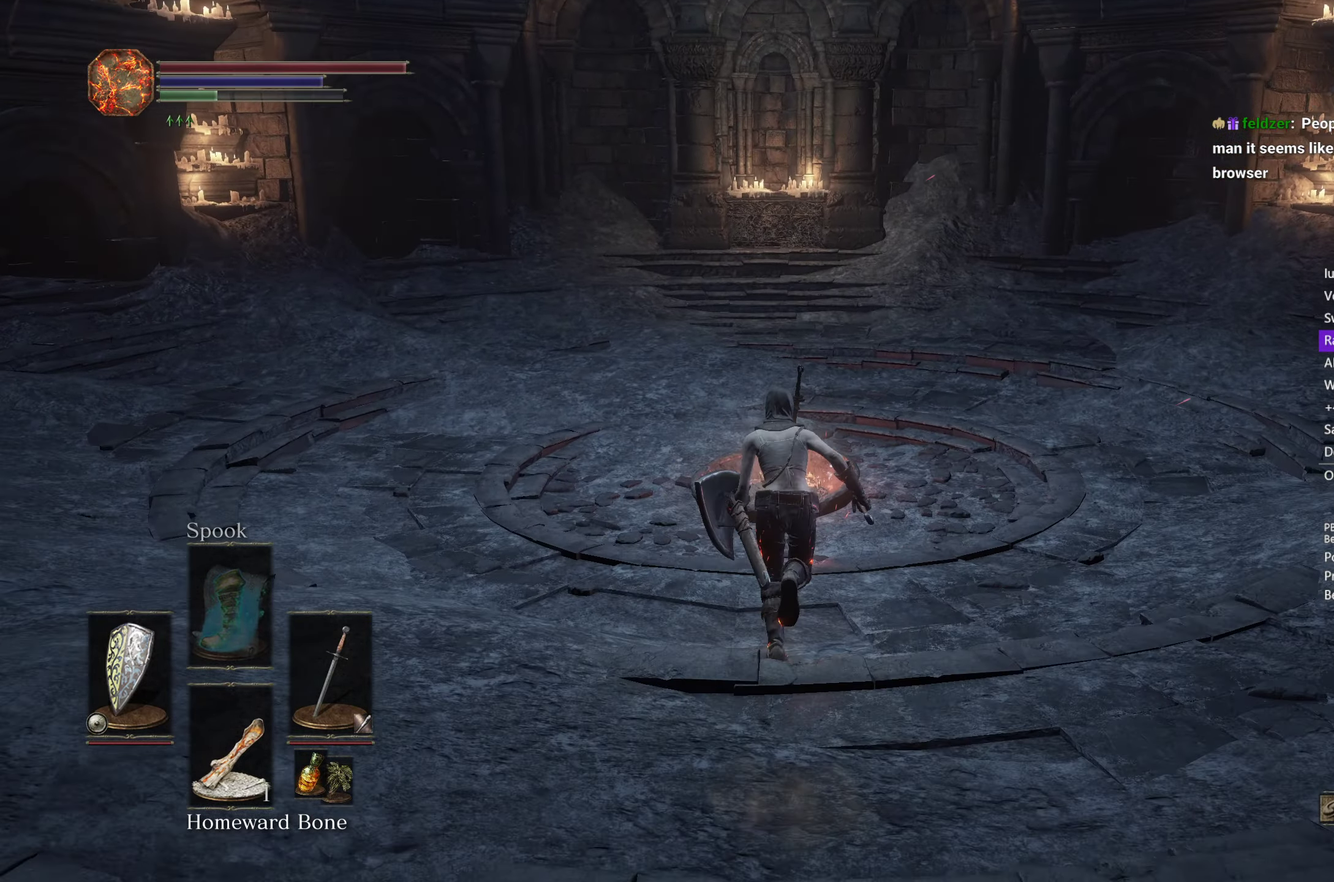
{"buttons": ["A", "B"], "left_stick": "up", "right_stick": "center", "events": [[17, "A", "up"], [117, "A", "down"], [167, "A", "up"], [283, "A", "down"], [350, "A", "up"], [450, "A", "down"]]}
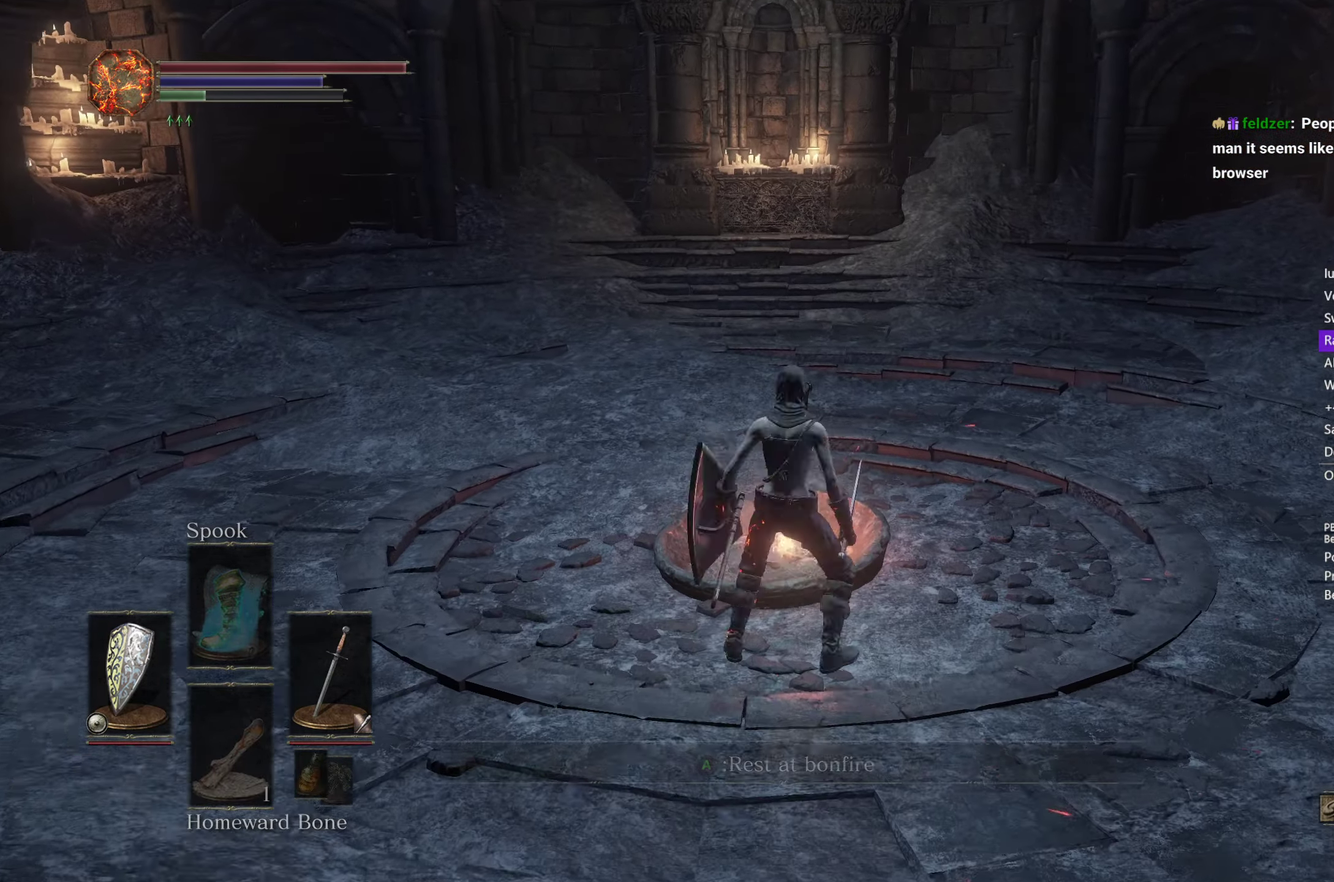
{"buttons": [], "left_stick": "center", "right_stick": "center", "events": [[17, "A", "up"], [117, "A", "down"], [167, "A", "up"], [167, "B", "up"], [183, "left_stick", "center"], [450, "A", "down"], [500, "A", "up"]]}
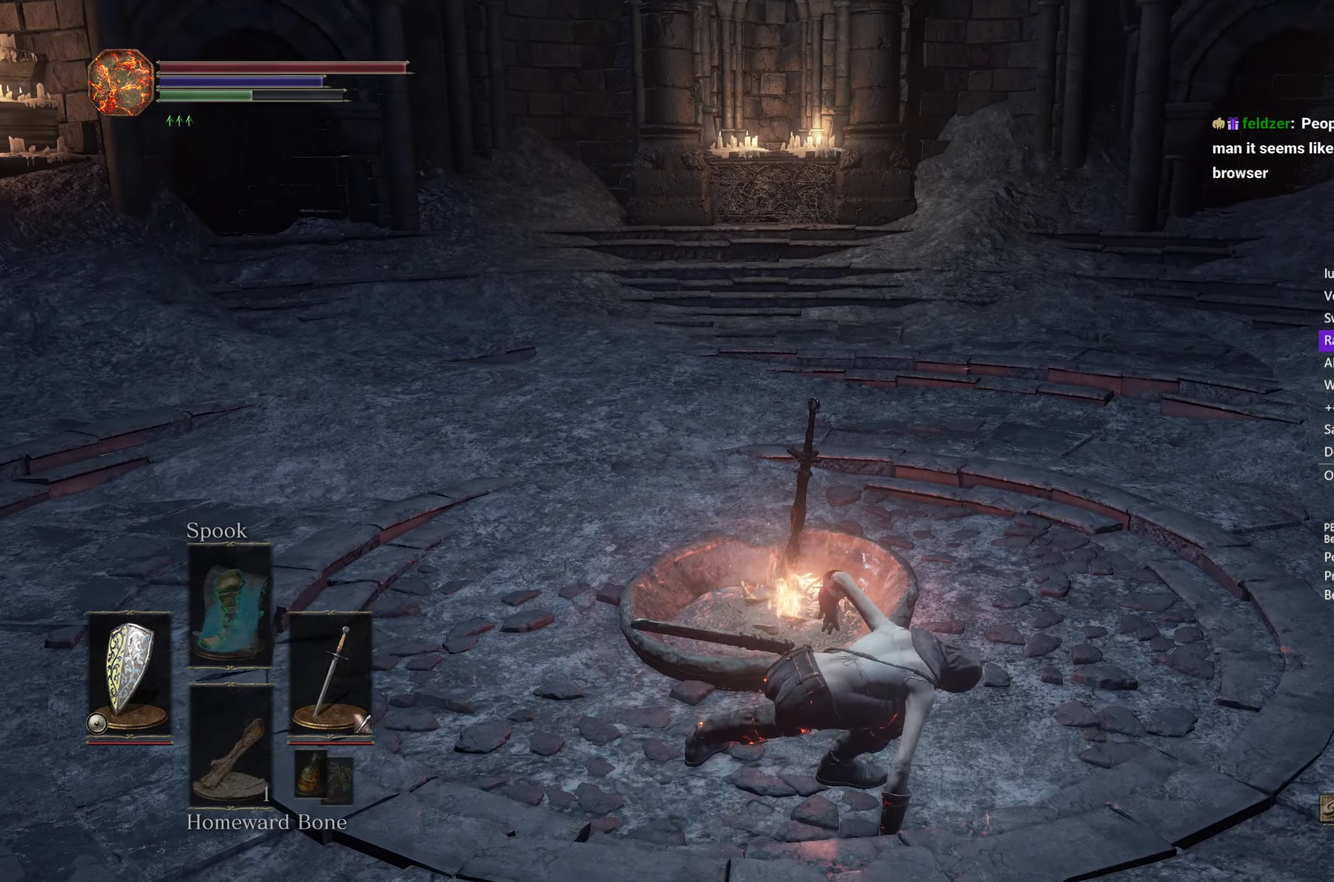
{"buttons": [], "left_stick": "center", "right_stick": "center", "events": [[117, "A", "down"], [167, "A", "up"], [267, "A", "down"], [333, "A", "up"], [433, "A", "down"], [483, "A", "up"]]}
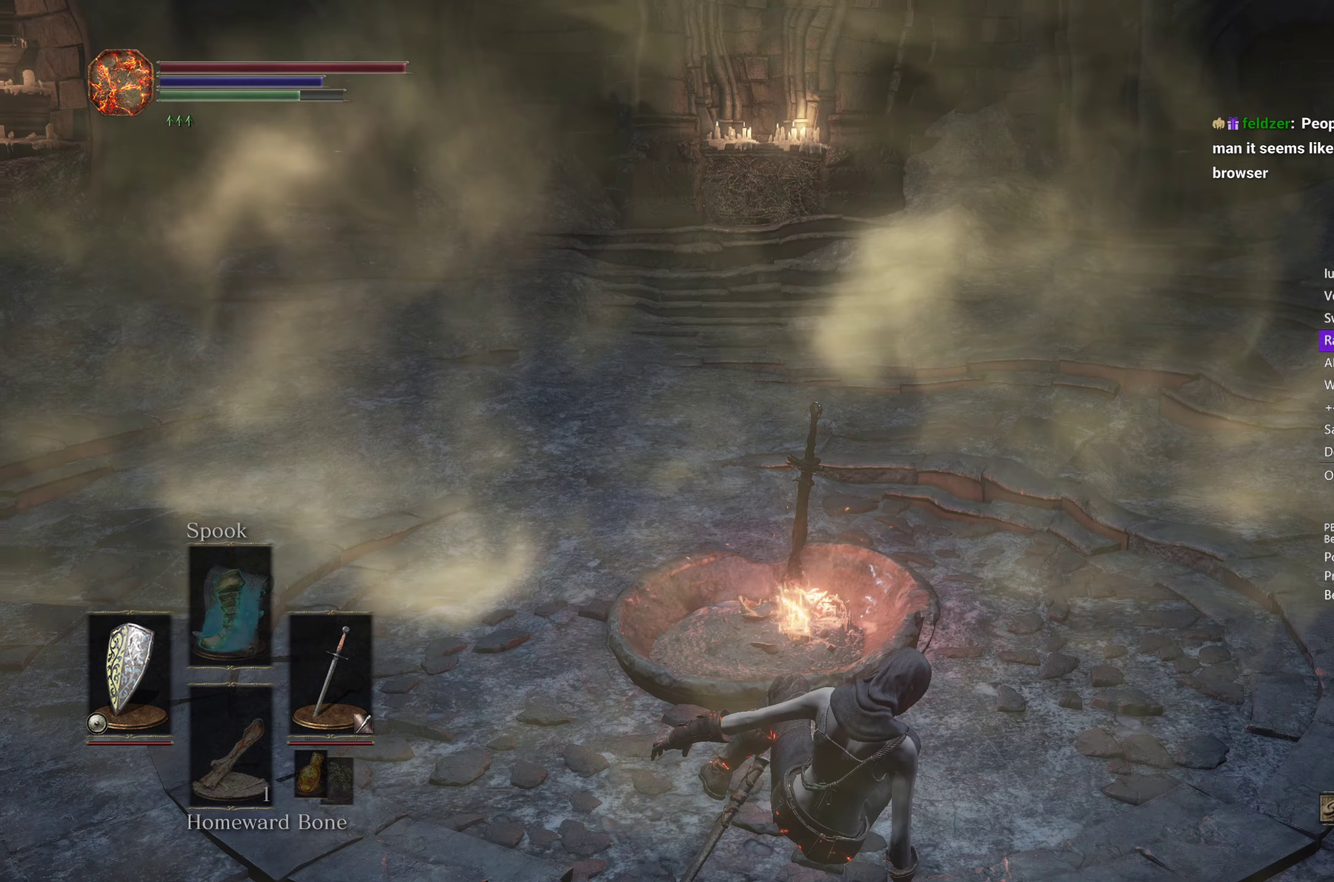
{"buttons": [], "left_stick": "center", "right_stick": "center", "events": [[100, "A", "down"], [150, "A", "up"], [250, "A", "down"], [317, "A", "up"], [417, "A", "down"], [483, "A", "up"]]}
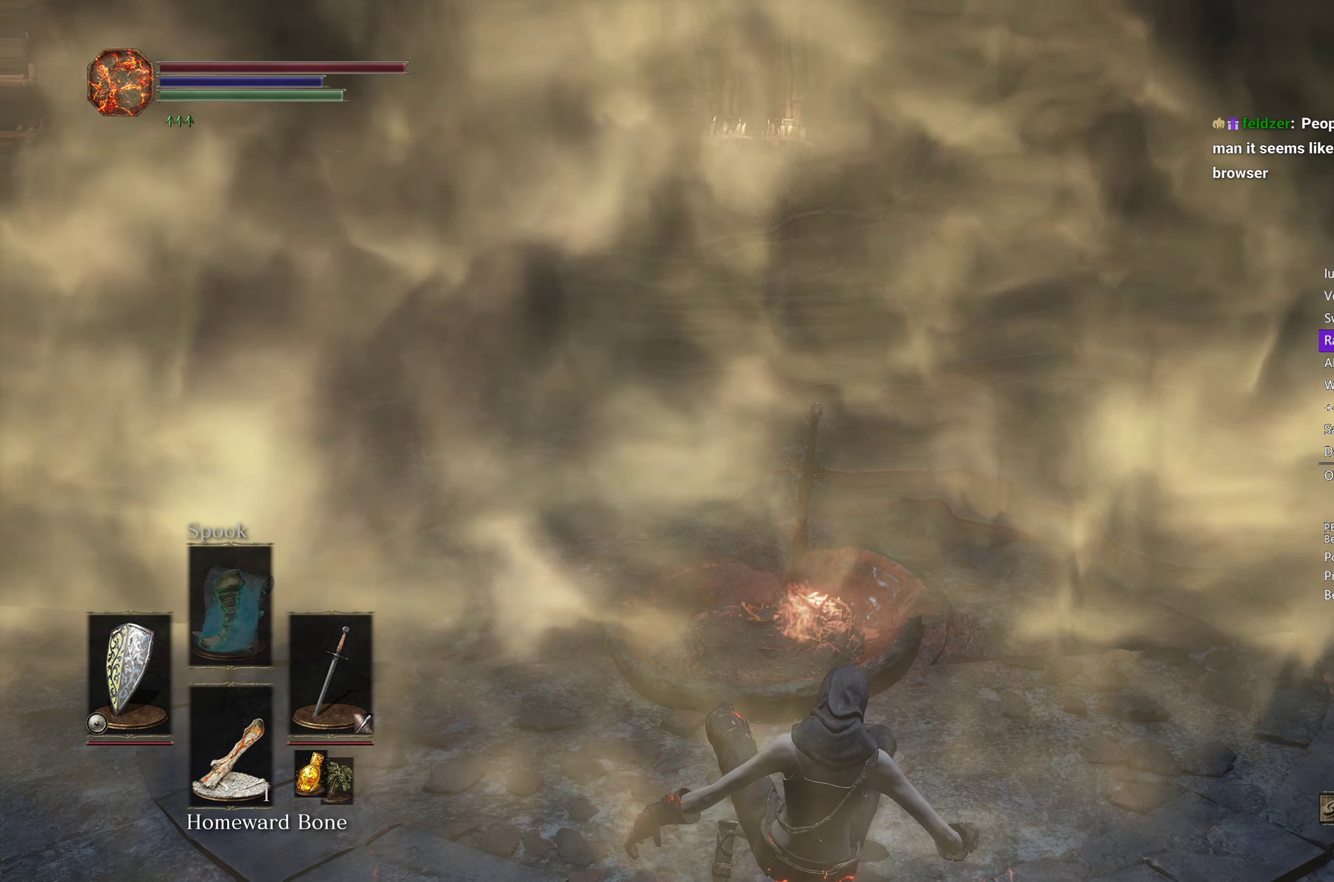
{"buttons": [], "left_stick": "center", "right_stick": "center", "events": [[83, "A", "down"], [133, "A", "up"], [250, "A", "down"], [300, "A", "up"], [433, "A", "down"], [467, "A", "up"]]}
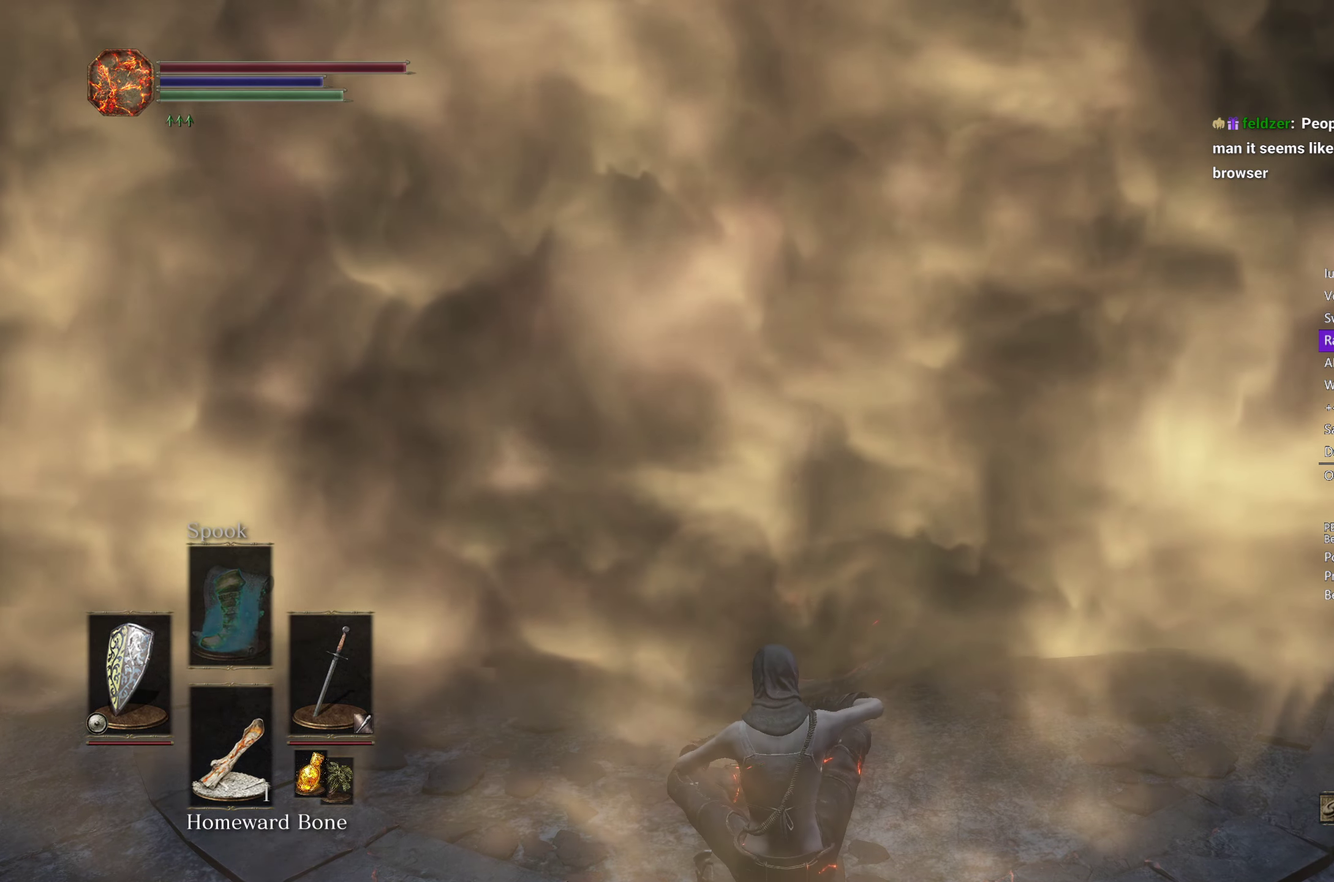
{"buttons": [], "left_stick": "center", "right_stick": "center", "events": [[100, "A", "down"], [117, "A", "up"], [250, "A", "down"], [300, "A", "up"], [417, "A", "down"], [467, "A", "up"]]}
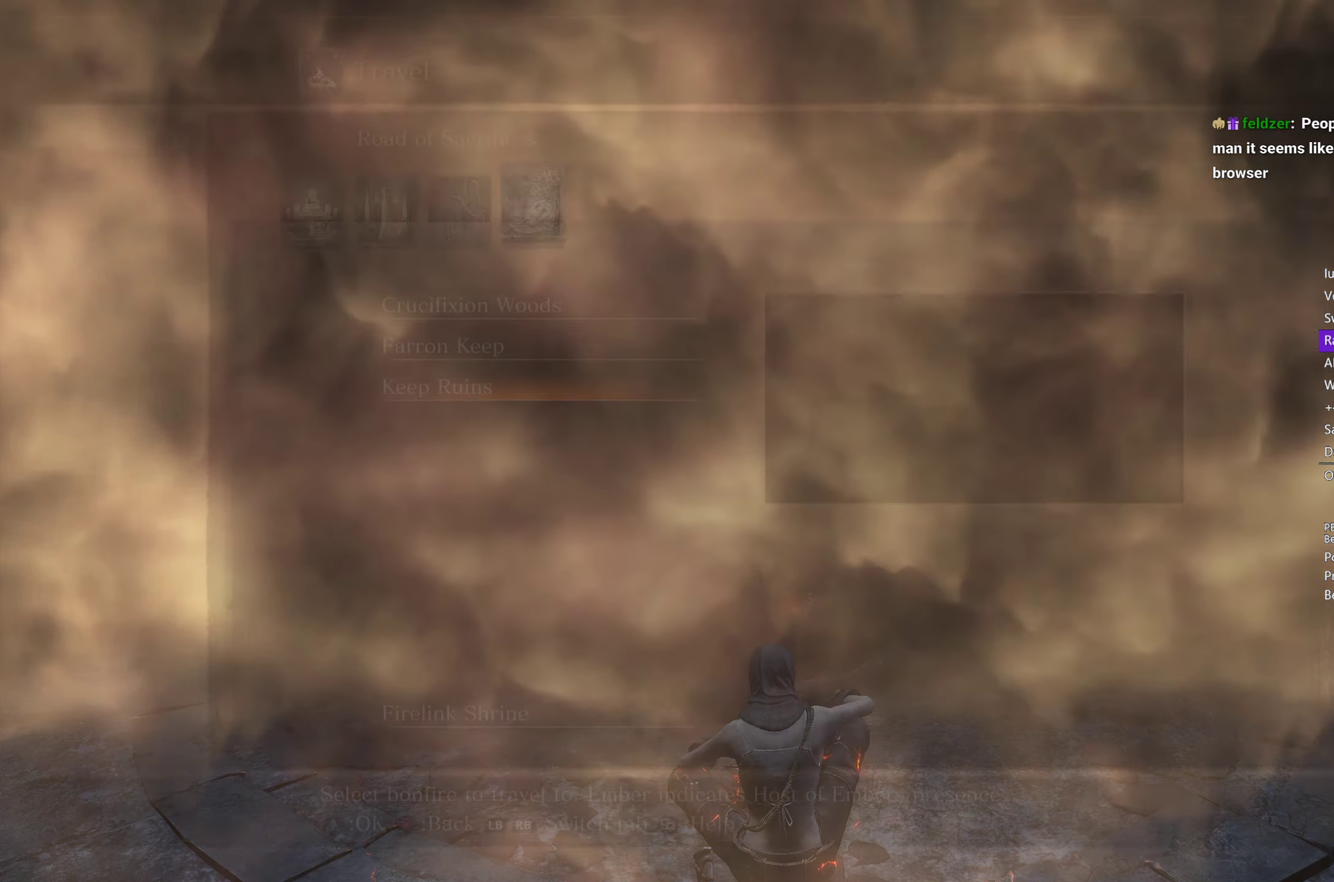
{"buttons": [], "left_stick": "center", "right_stick": "center", "events": [[83, "A", "down"], [133, "A", "up"], [250, "A", "down"], [300, "A", "up"], [417, "A", "down"], [467, "A", "up"]]}
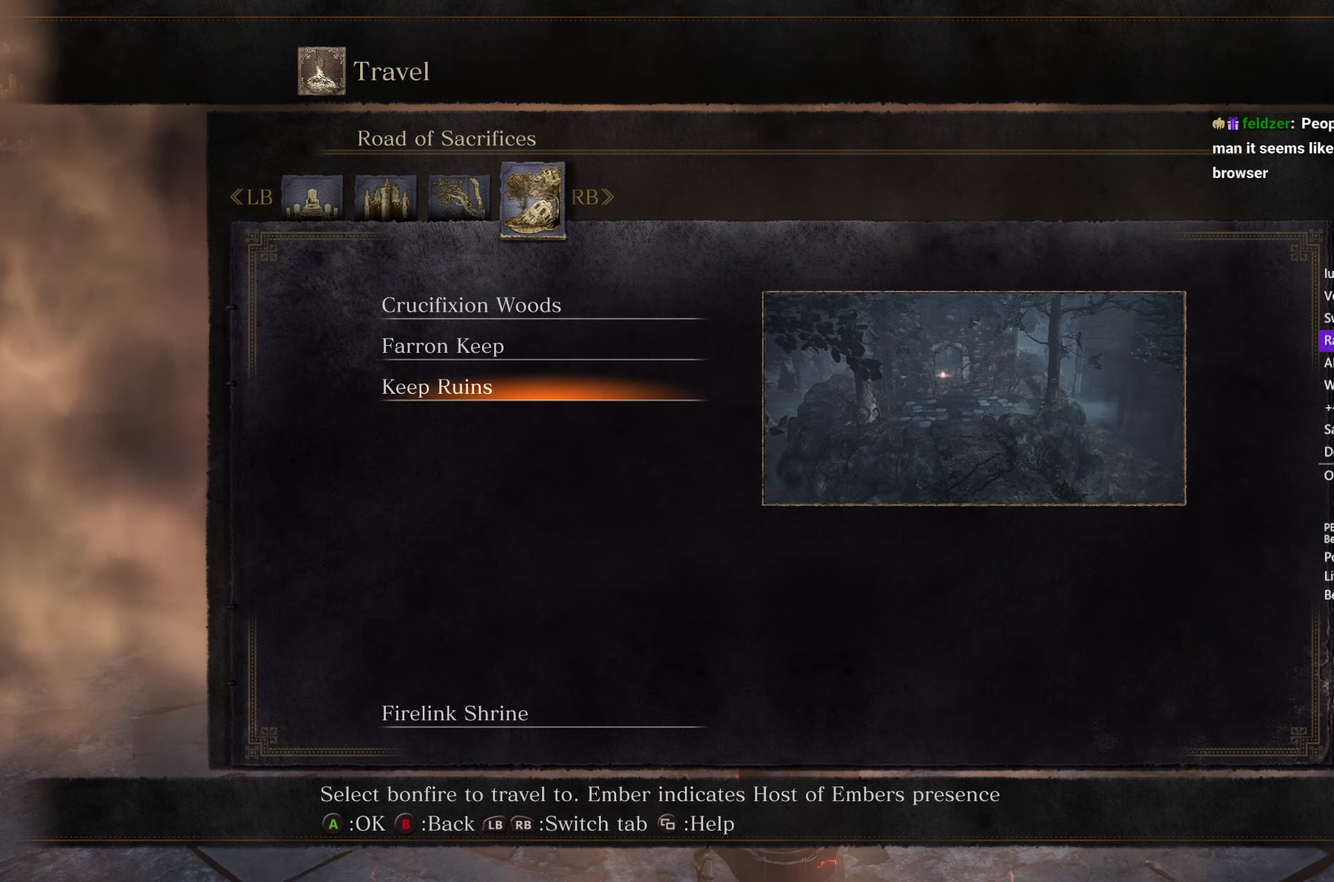
{"buttons": [], "left_stick": "center", "right_stick": "center", "events": [[83, "A", "down"], [133, "A", "up"], [250, "A", "down"], [300, "A", "up"], [417, "A", "down"], [483, "A", "up"]]}